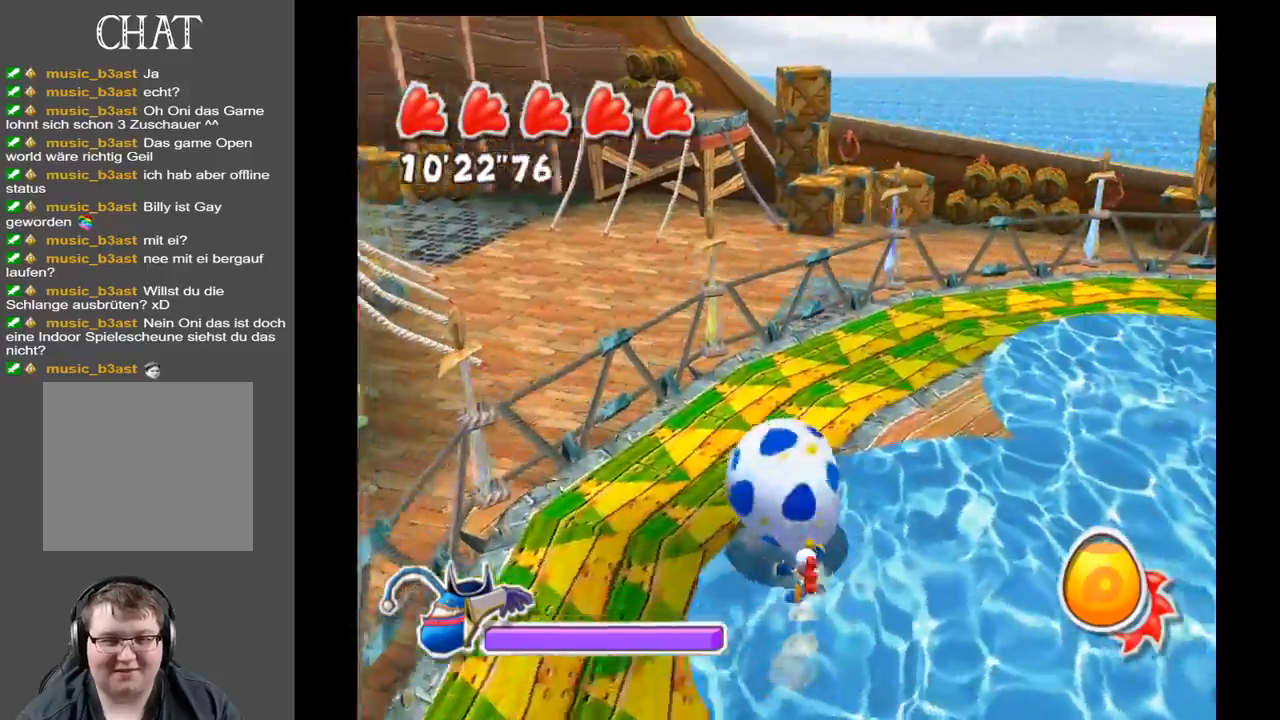
Gameplay with a controller (Xbox layout); each line is a JSON object with the inputs held at the frame after it. "events" lists button and stick changes between this image and that frame as [ms after this image, input, new state], when the widget could be followed in between. Not read: L3 R3.
{"buttons": [], "left_stick": "up", "right_stick": "right", "events": [[133, "left_stick", "up"]]}
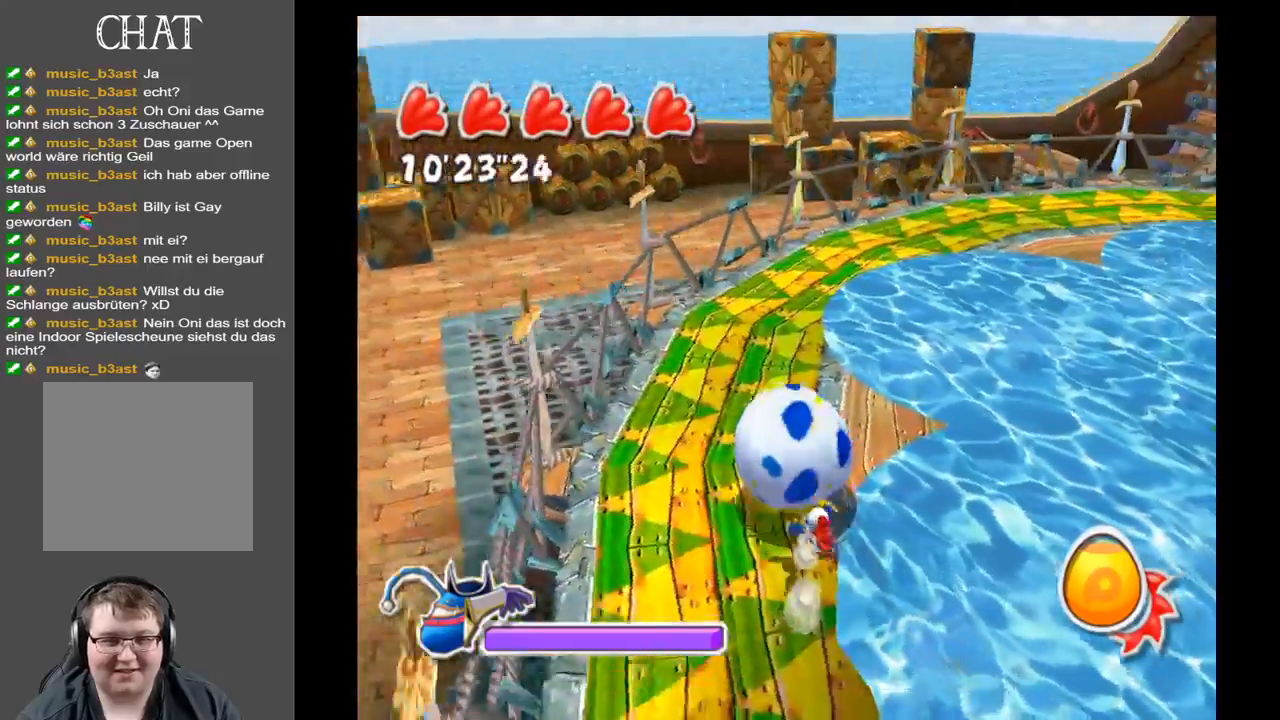
{"buttons": [], "left_stick": "up", "right_stick": "right", "events": [[250, "left_stick", "up-left"], [433, "left_stick", "up"]]}
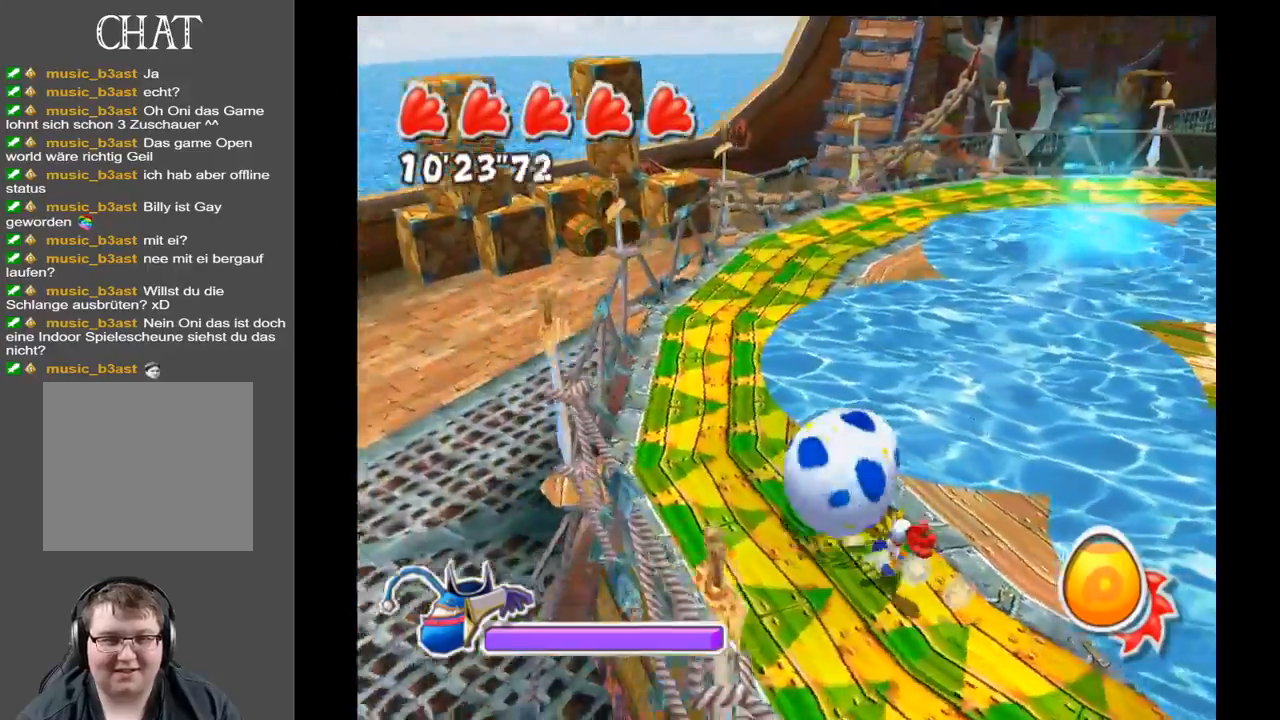
{"buttons": [], "left_stick": "up-left", "right_stick": "right", "events": [[83, "left_stick", "up-left"]]}
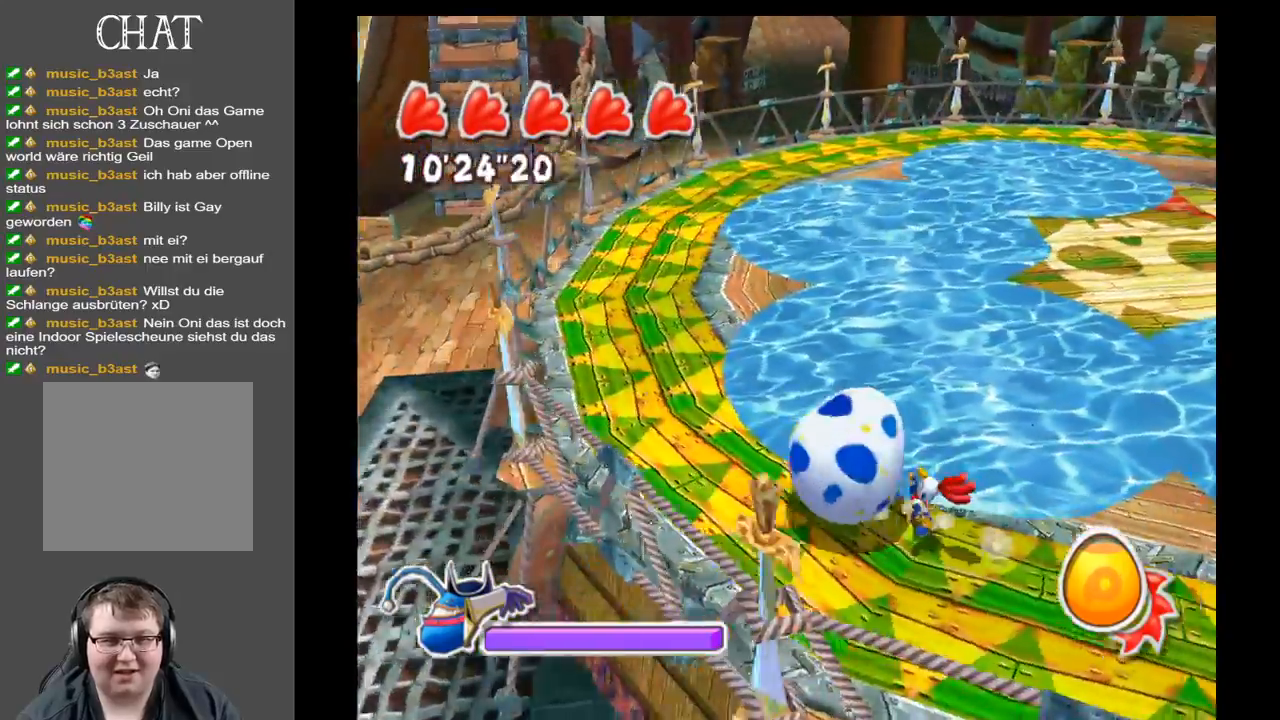
{"buttons": [], "left_stick": "up-left", "right_stick": "right", "events": []}
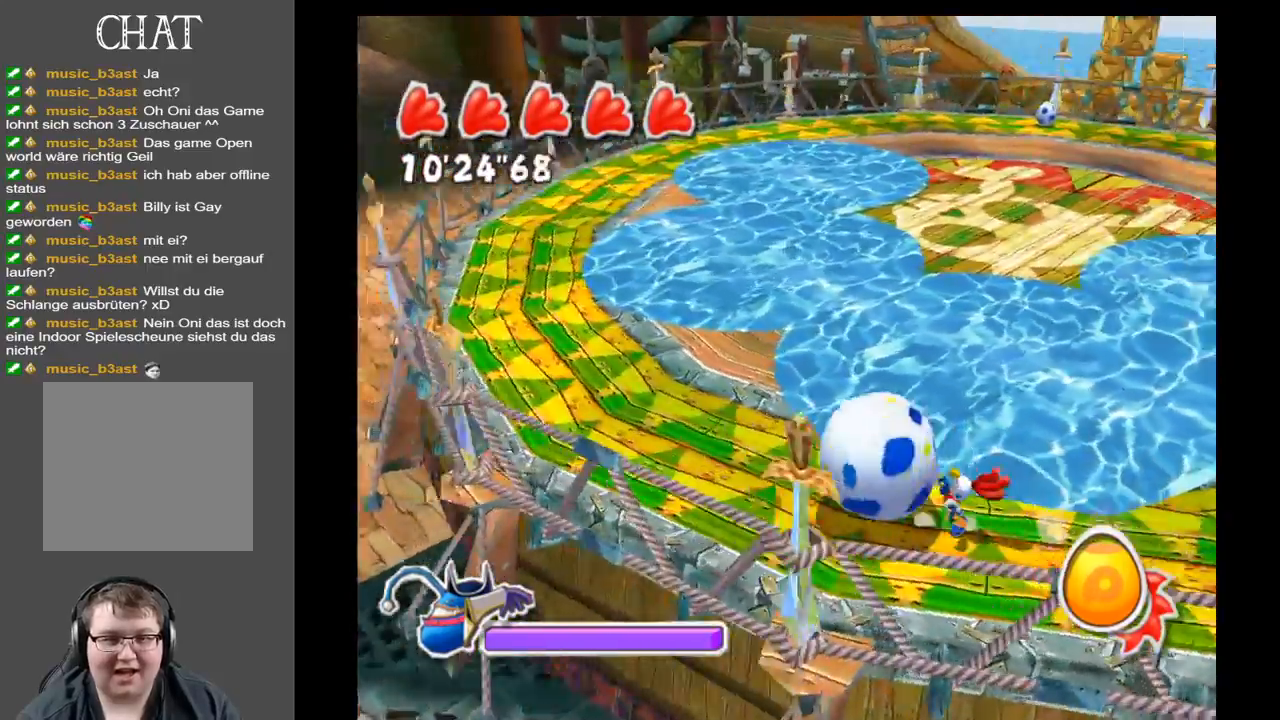
{"buttons": [], "left_stick": "left", "right_stick": "right", "events": [[117, "left_stick", "left"]]}
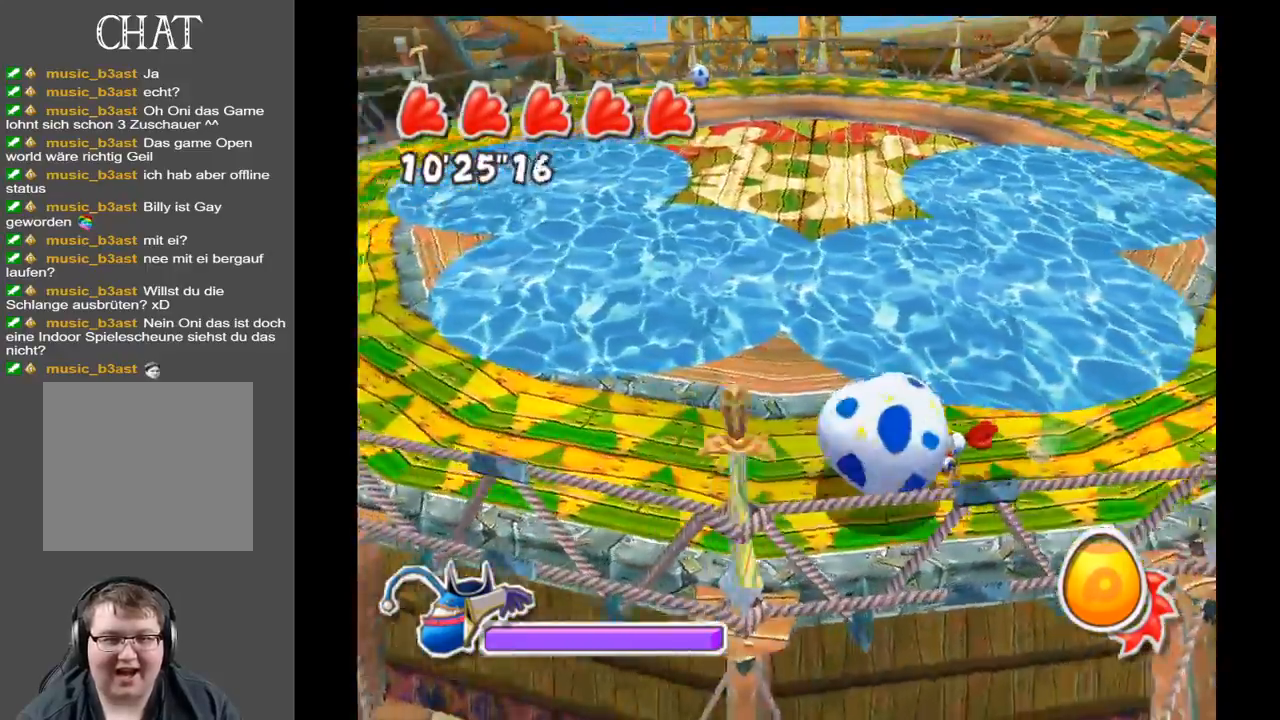
{"buttons": [], "left_stick": "down-left", "right_stick": "center", "events": [[233, "left_stick", "down-left"], [467, "right_stick", "center"]]}
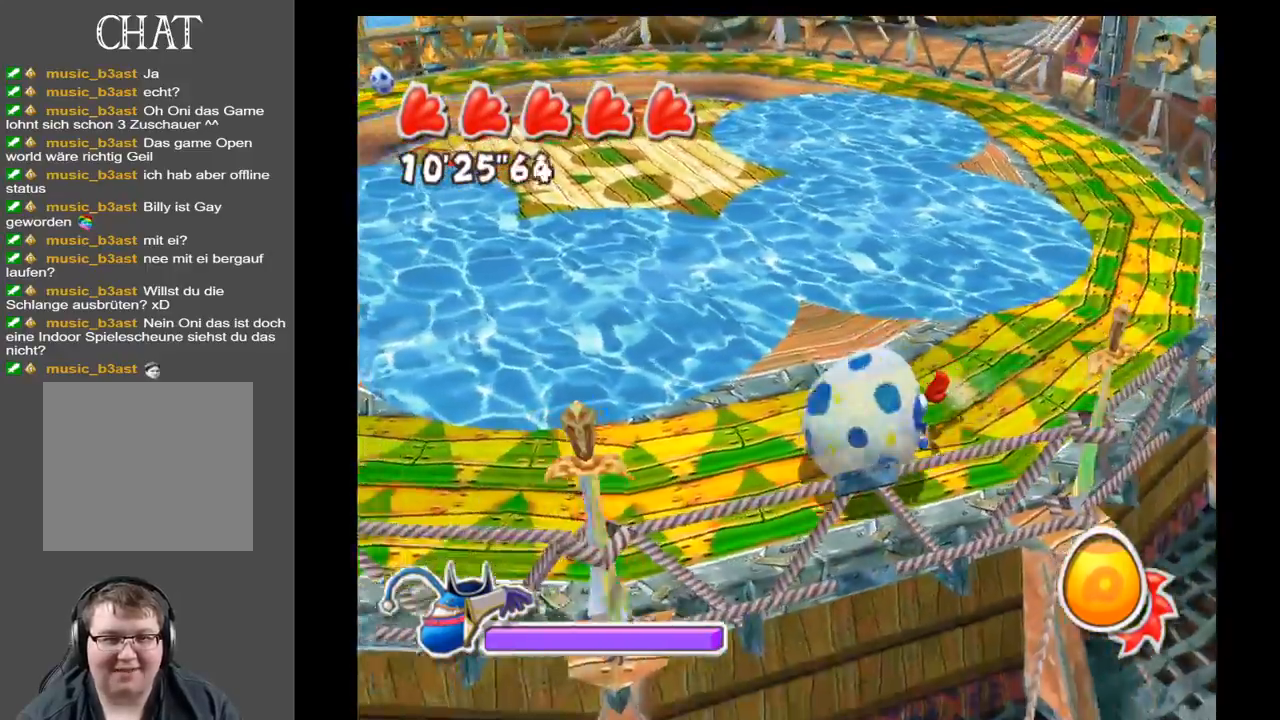
{"buttons": [], "left_stick": "left", "right_stick": "center", "events": [[317, "left_stick", "left"]]}
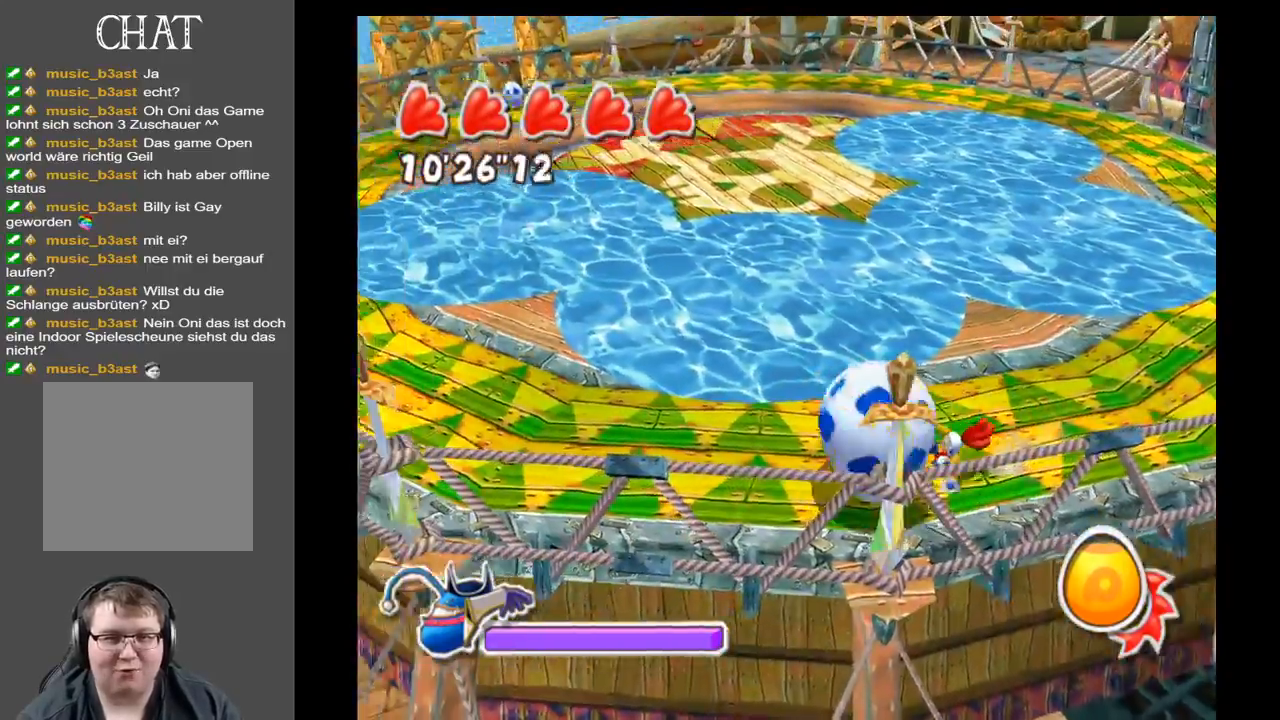
{"buttons": [], "left_stick": "left", "right_stick": "right", "events": [[500, "right_stick", "right"]]}
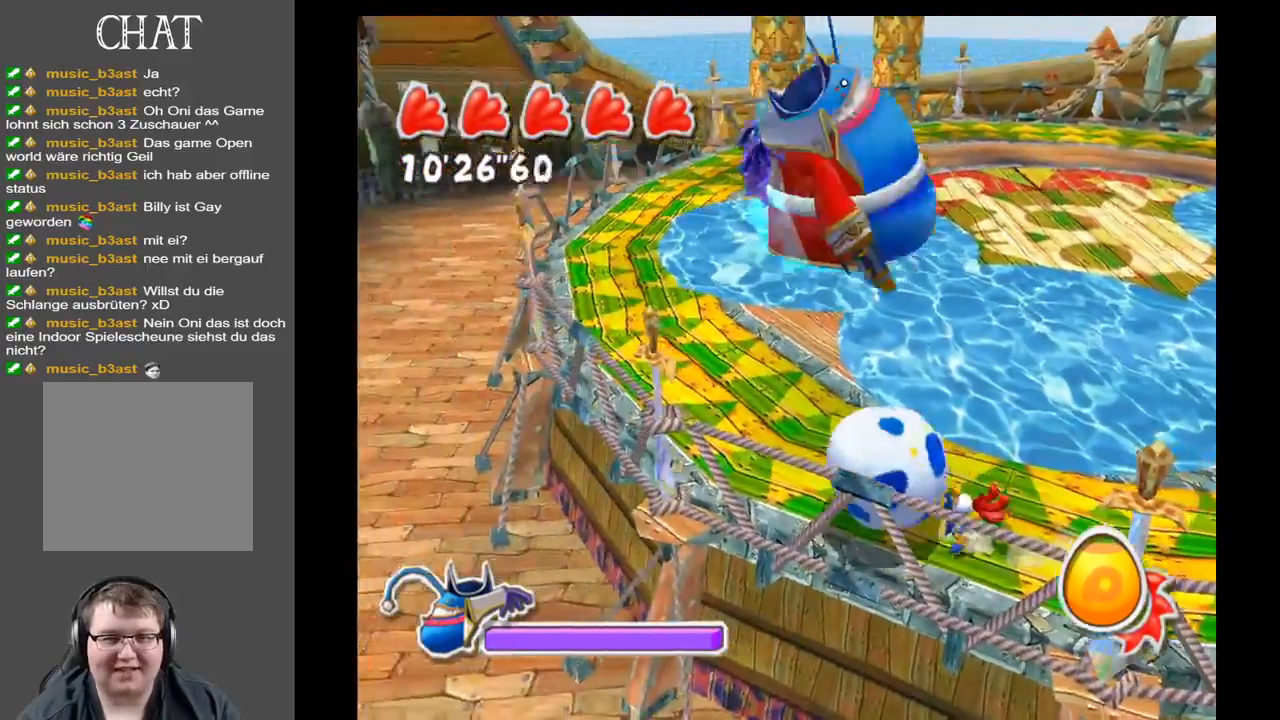
{"buttons": [], "left_stick": "left", "right_stick": "right", "events": [[33, "left_stick", "up-left"], [383, "left_stick", "left"]]}
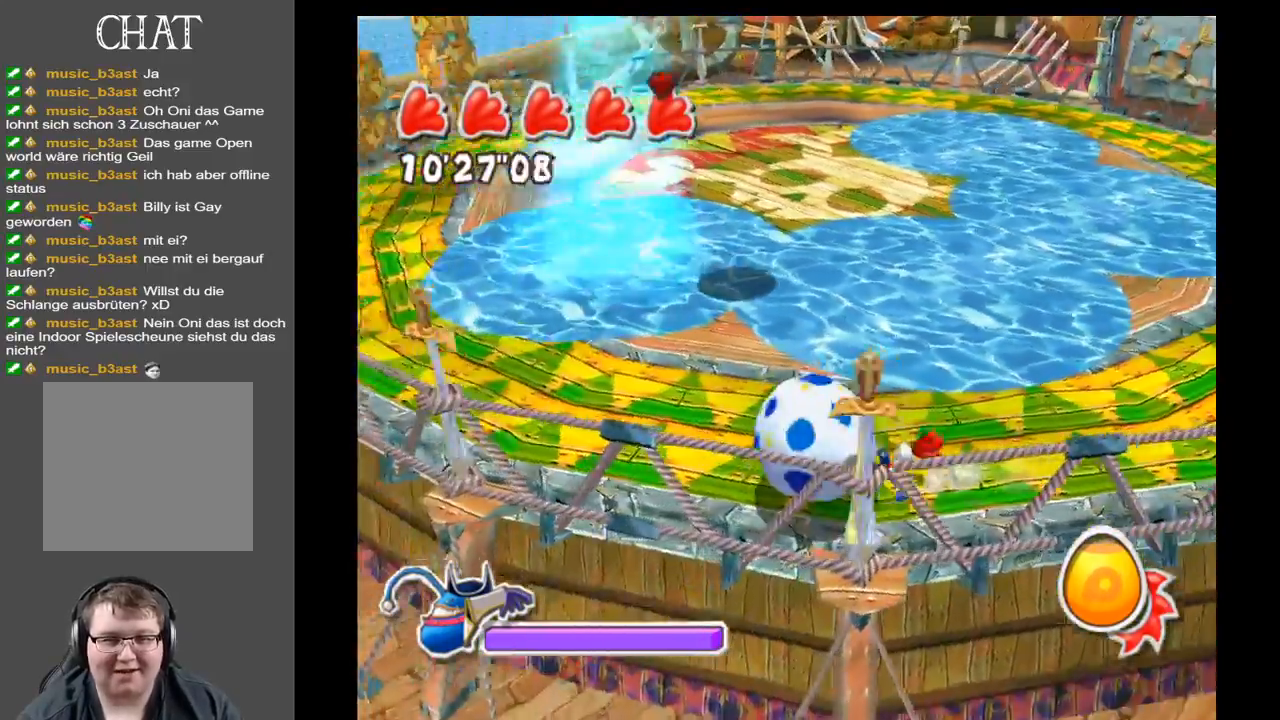
{"buttons": [], "left_stick": "left", "right_stick": "right", "events": []}
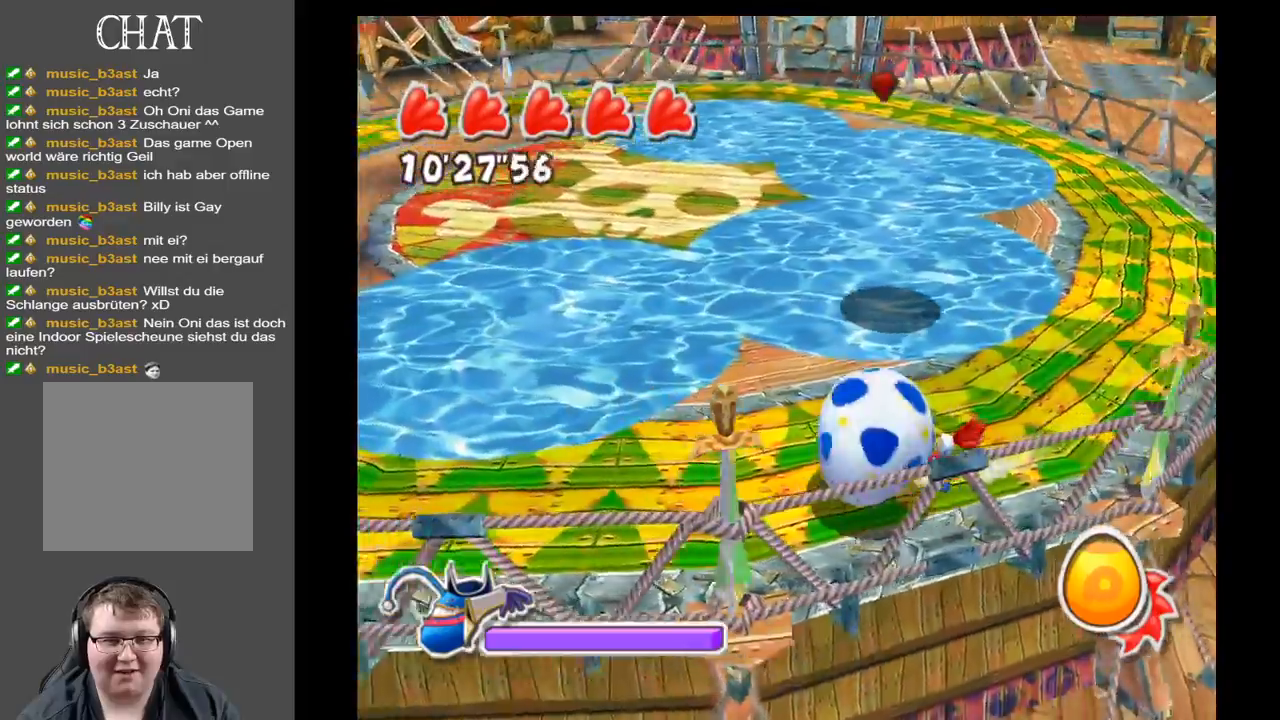
{"buttons": [], "left_stick": "down-right", "right_stick": "center", "events": [[233, "left_stick", "down-left"], [383, "right_stick", "center"], [433, "left_stick", "down-right"]]}
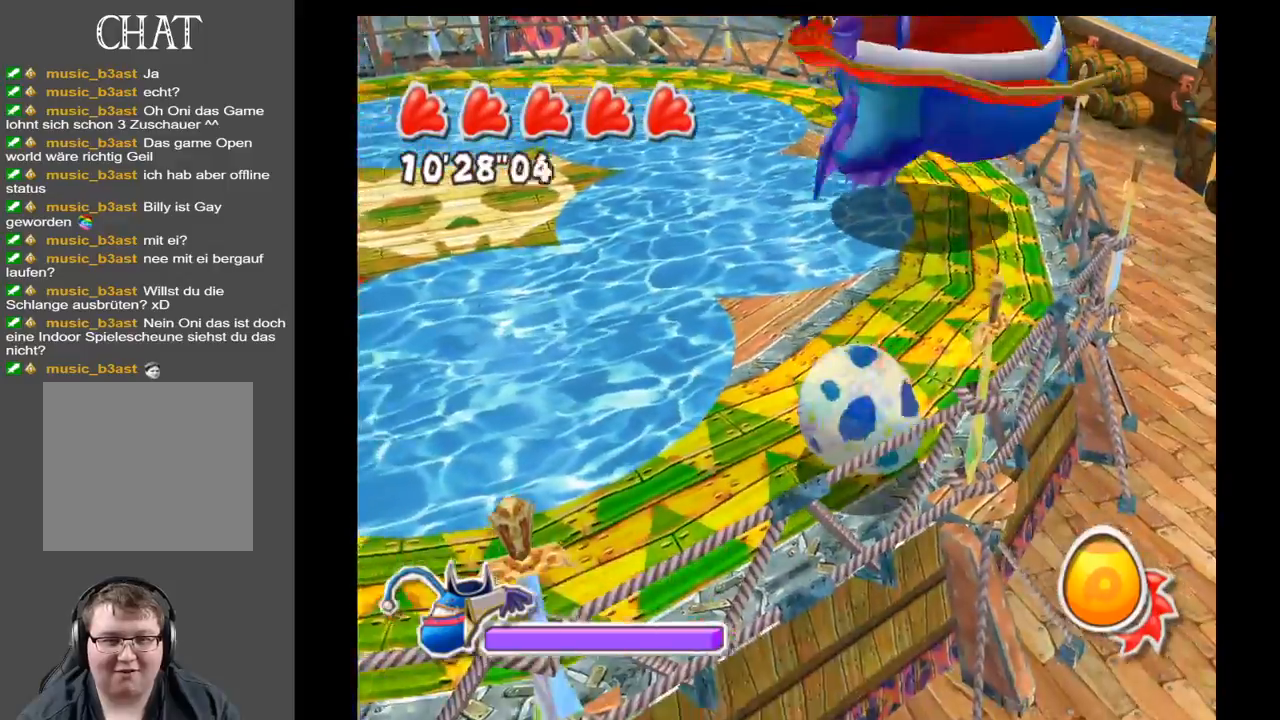
{"buttons": [], "left_stick": "up", "right_stick": "center", "events": [[67, "left_stick", "up-right"], [300, "left_stick", "up"]]}
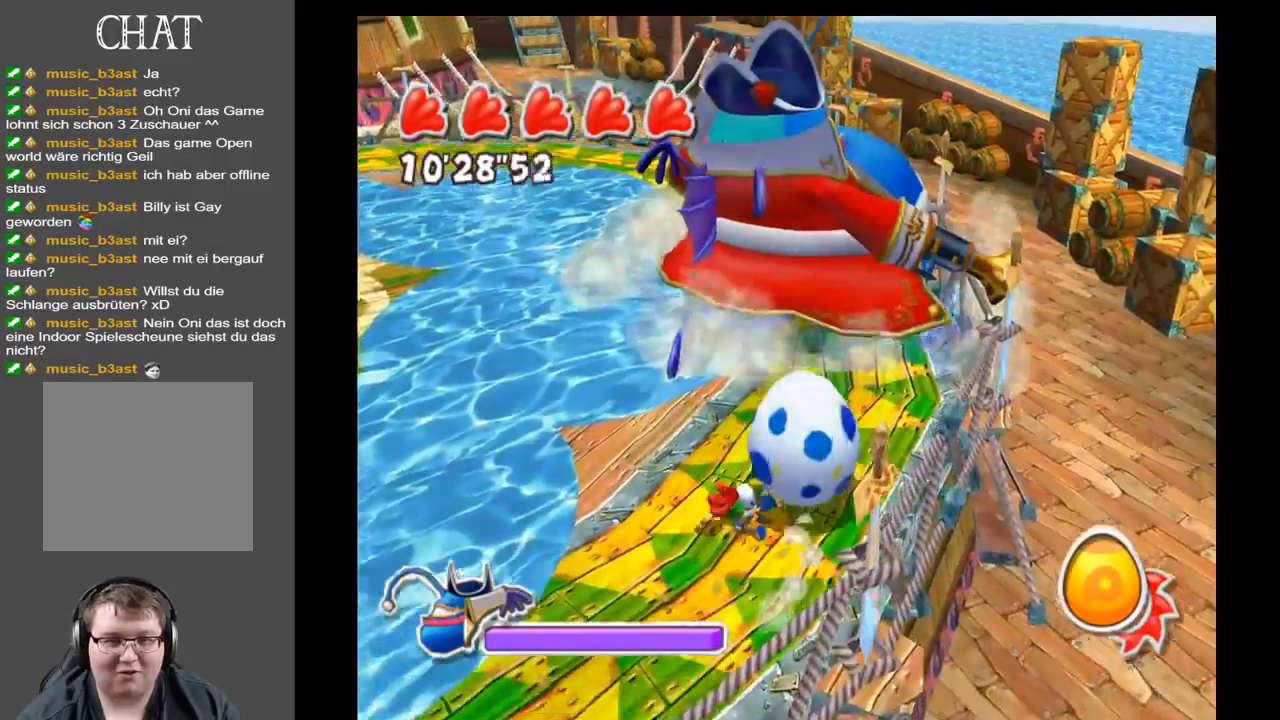
{"buttons": [], "left_stick": "up", "right_stick": "center", "events": []}
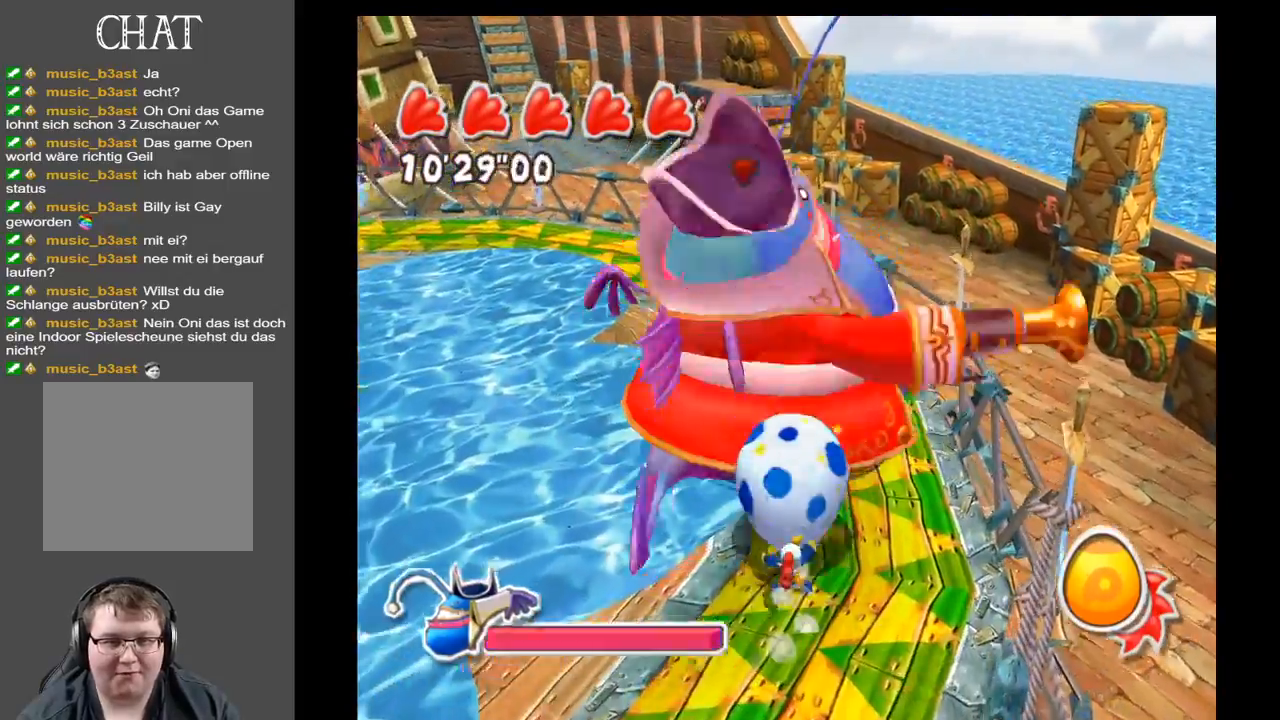
{"buttons": [], "left_stick": "up-left", "right_stick": "center", "events": [[417, "left_stick", "up-left"]]}
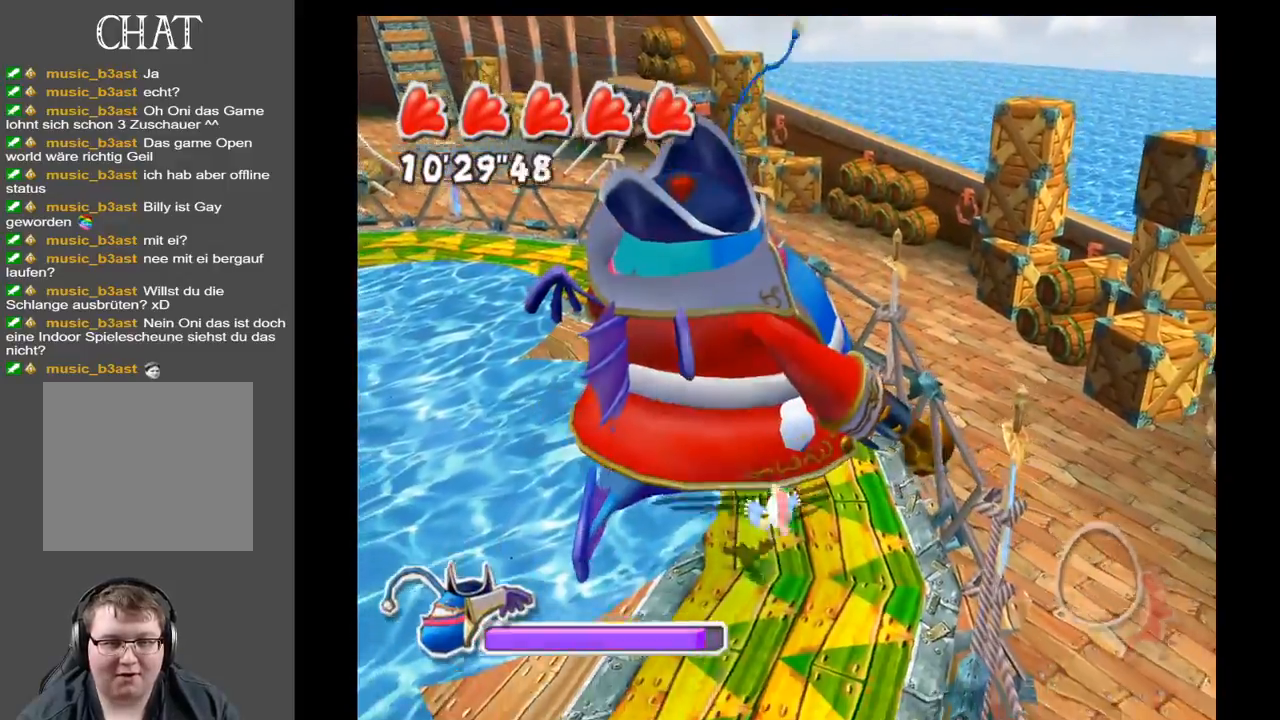
{"buttons": [], "left_stick": "down", "right_stick": "center", "events": [[83, "left_stick", "down-left"], [200, "left_stick", "down"]]}
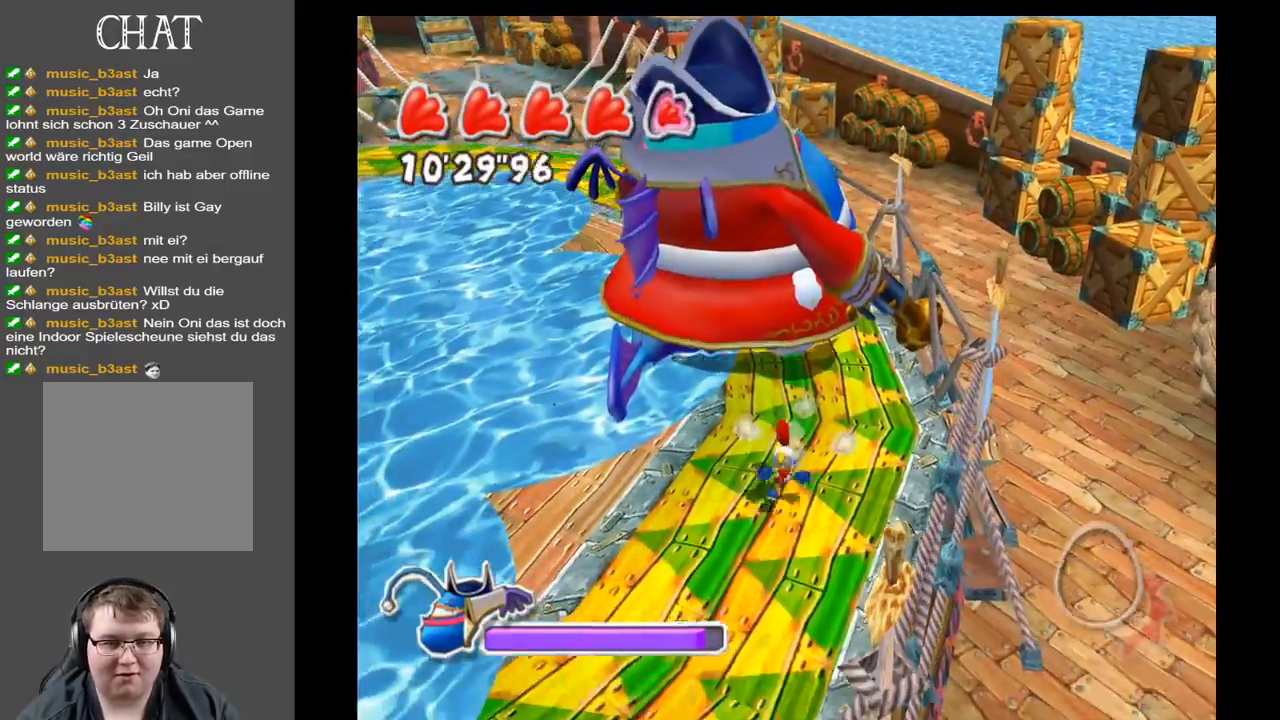
{"buttons": [], "left_stick": "down-left", "right_stick": "center", "events": [[233, "left_stick", "down-left"]]}
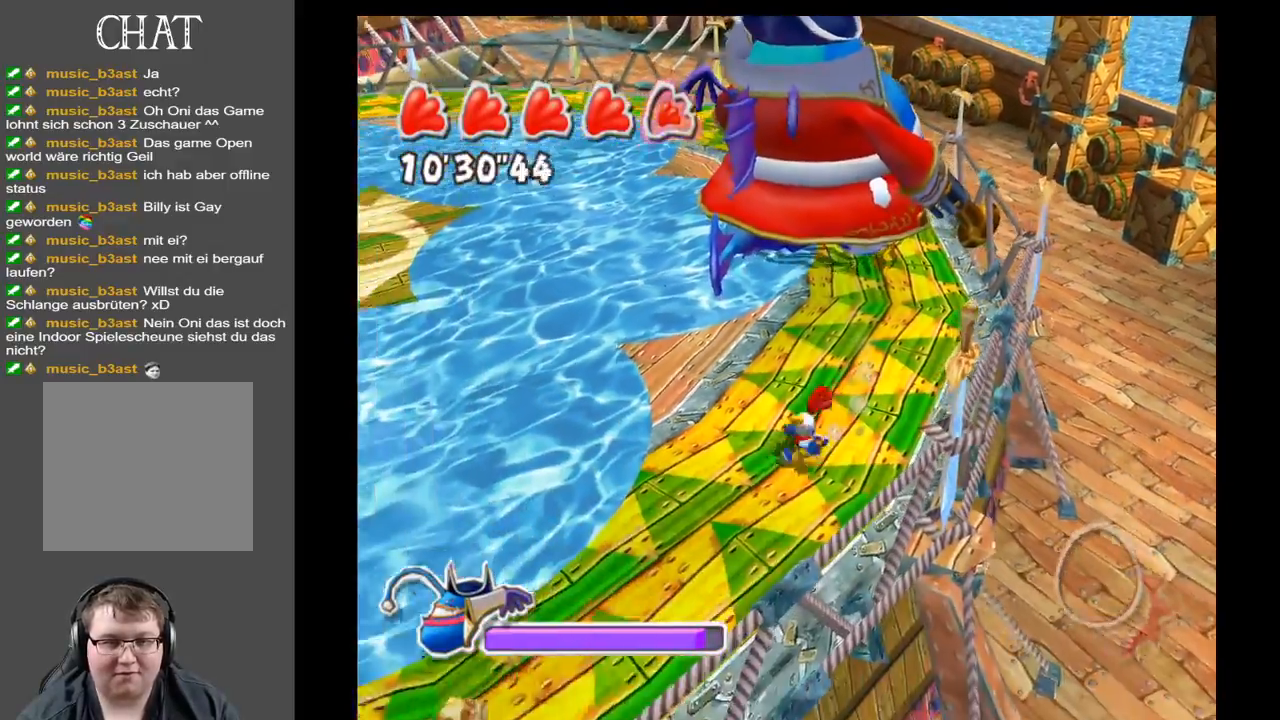
{"buttons": [], "left_stick": "down-left", "right_stick": "center", "events": []}
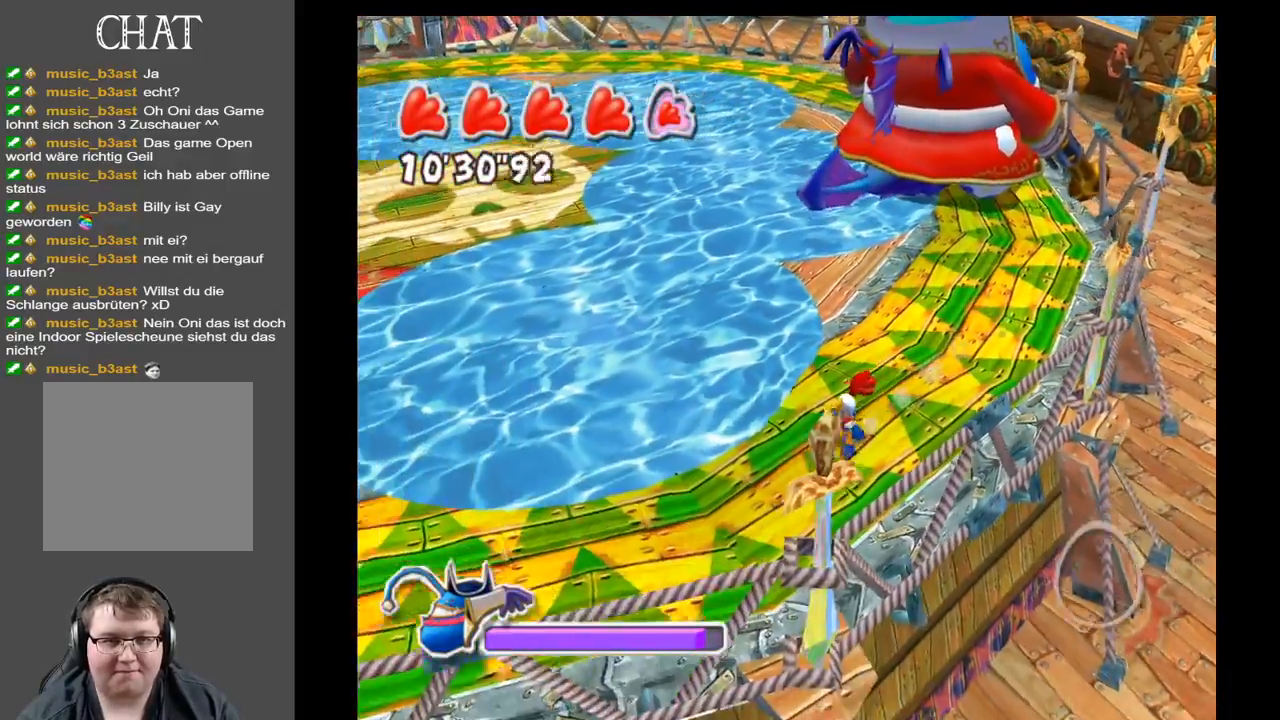
{"buttons": [], "left_stick": "left", "right_stick": "center", "events": [[500, "left_stick", "left"]]}
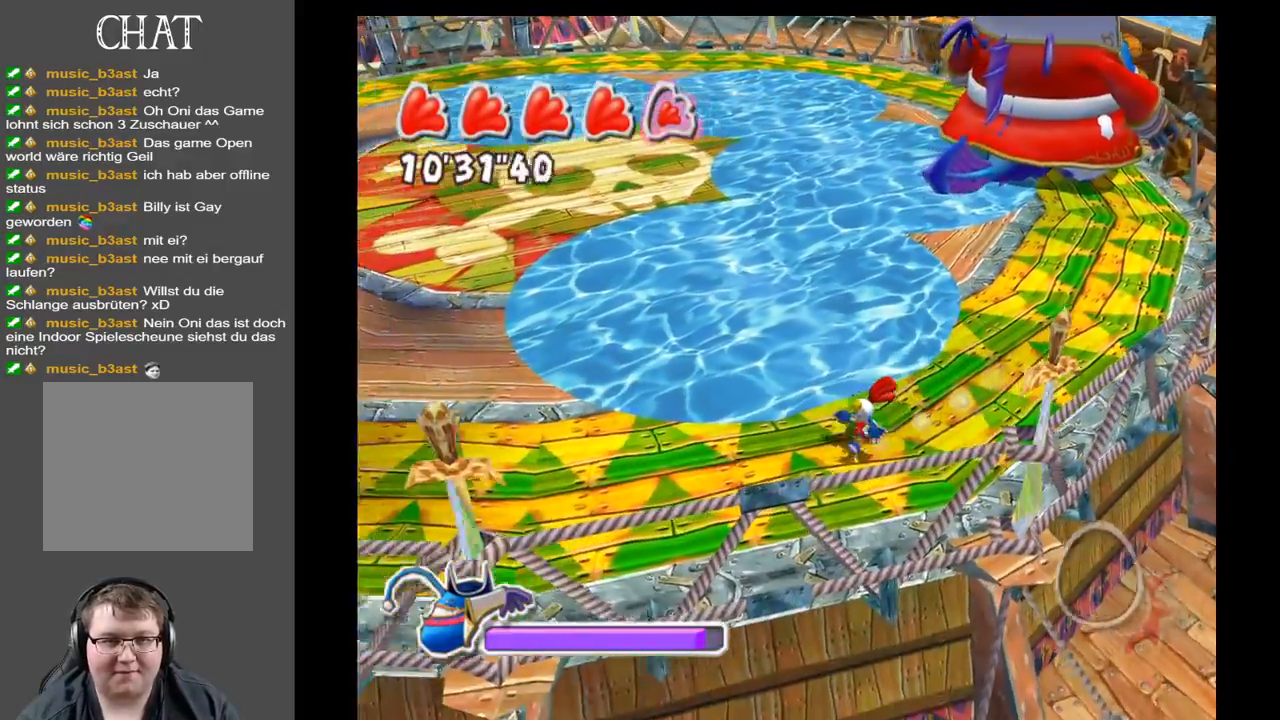
{"buttons": [], "left_stick": "left", "right_stick": "center", "events": []}
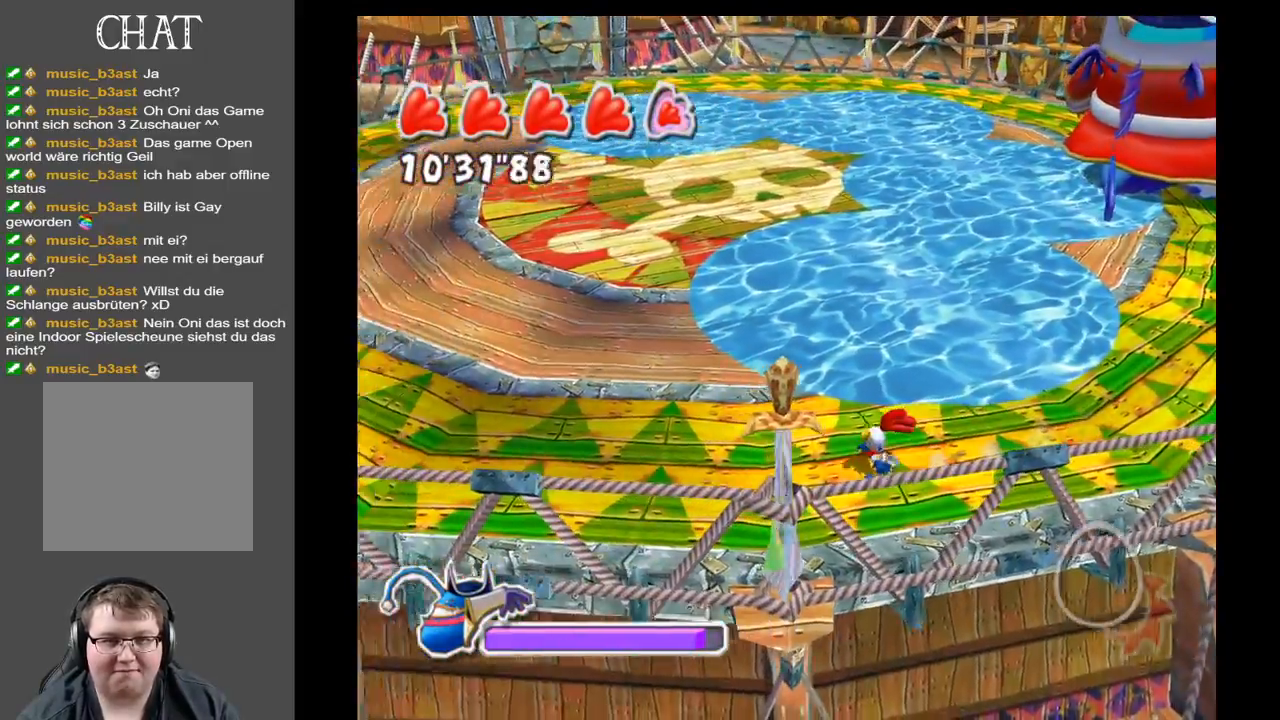
{"buttons": [], "left_stick": "up-left", "right_stick": "center", "events": [[417, "left_stick", "up-left"]]}
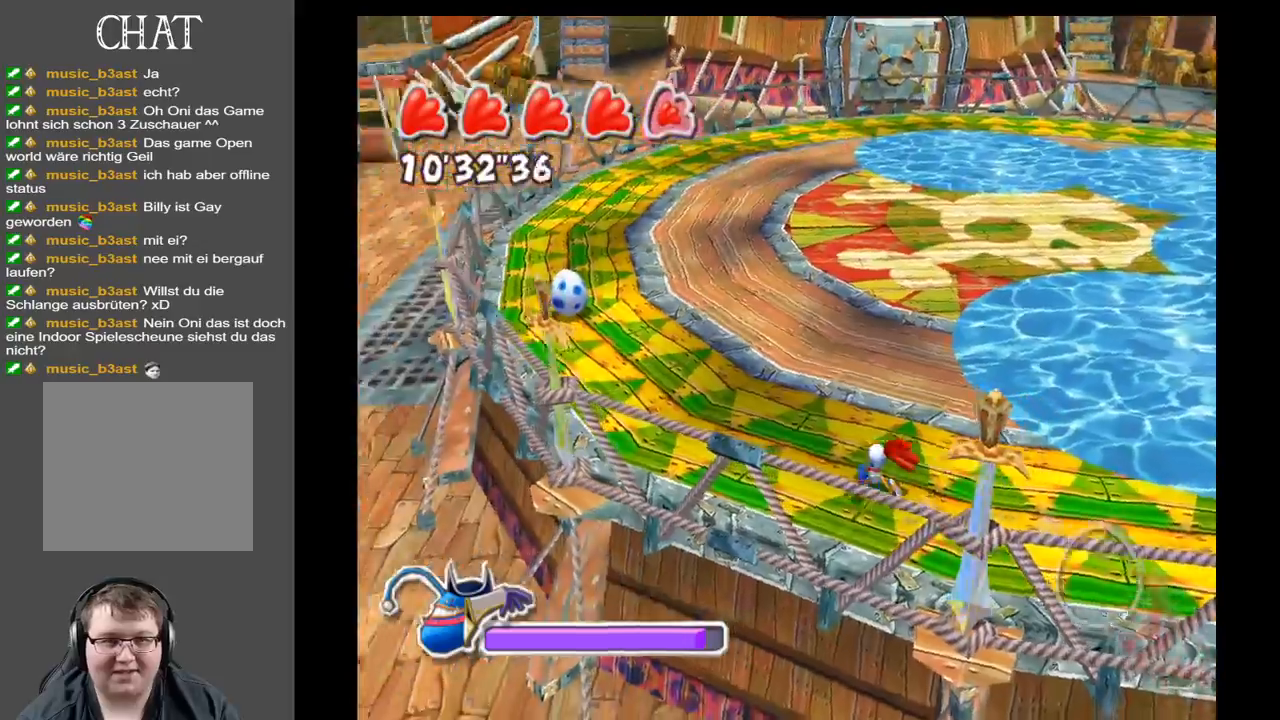
{"buttons": [], "left_stick": "up-left", "right_stick": "right", "events": [[217, "right_stick", "right"]]}
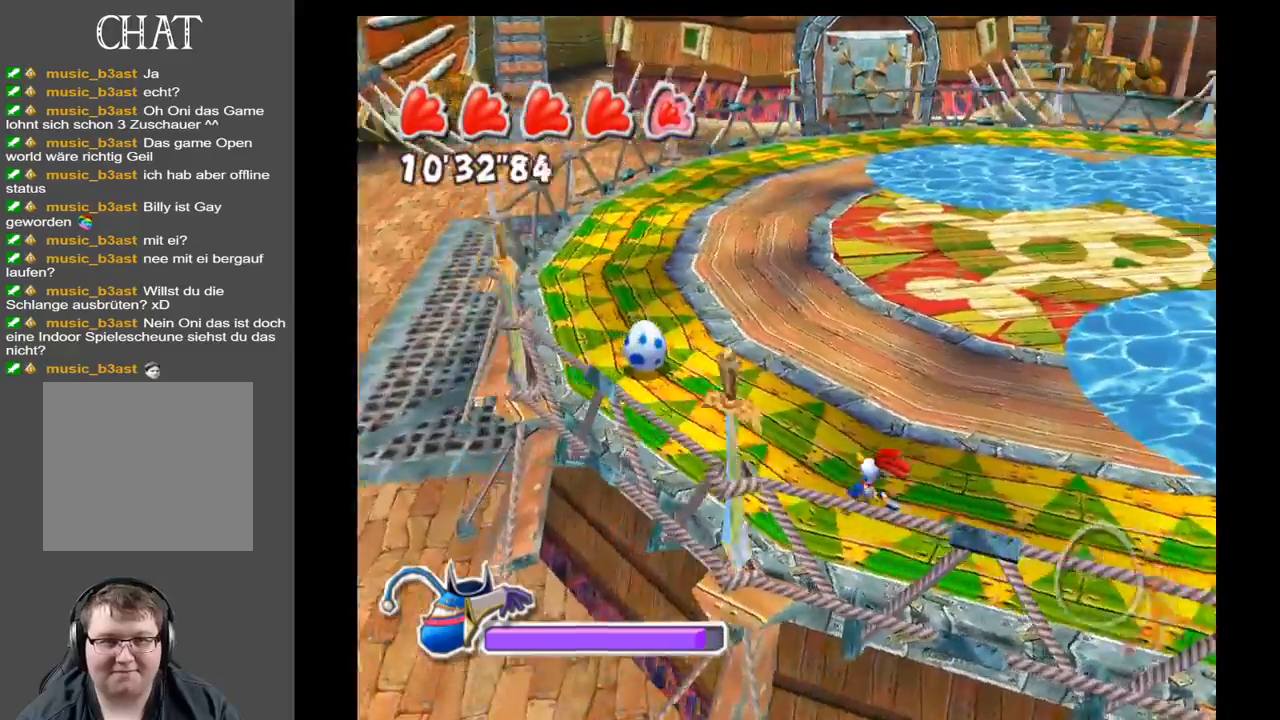
{"buttons": [], "left_stick": "left", "right_stick": "right", "events": [[267, "left_stick", "left"]]}
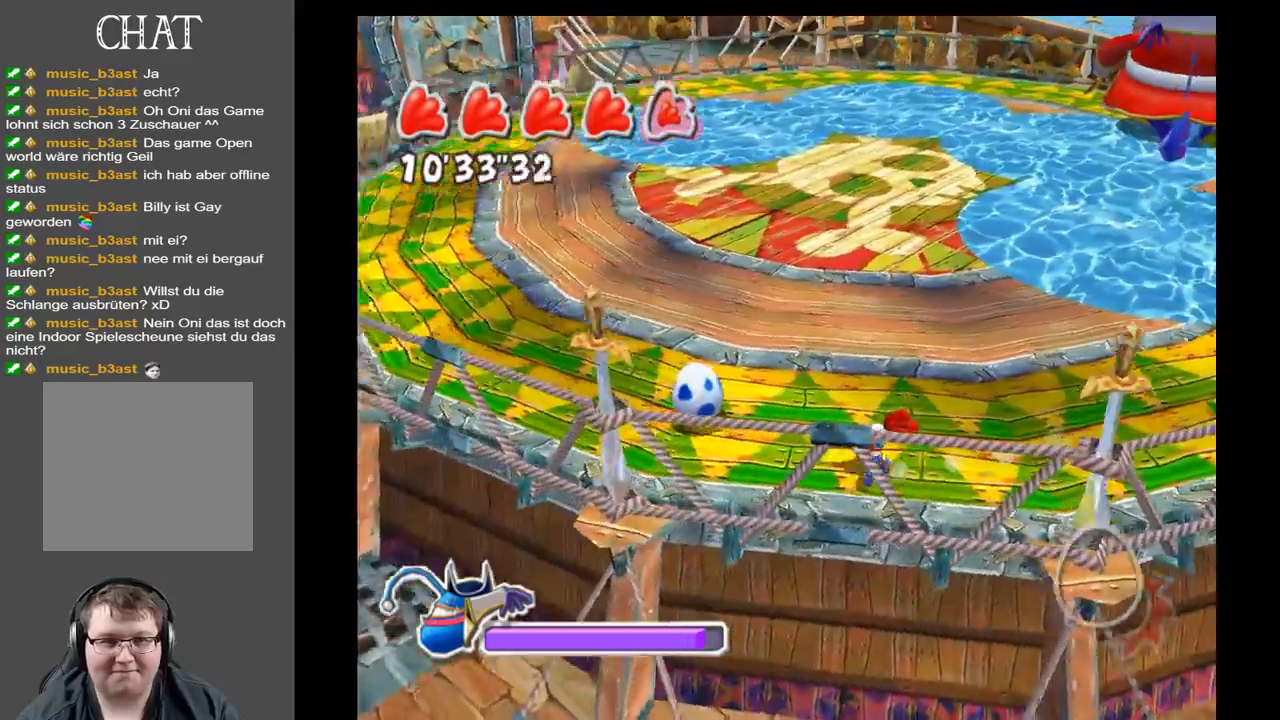
{"buttons": [], "left_stick": "left", "right_stick": "center", "events": [[383, "right_stick", "center"]]}
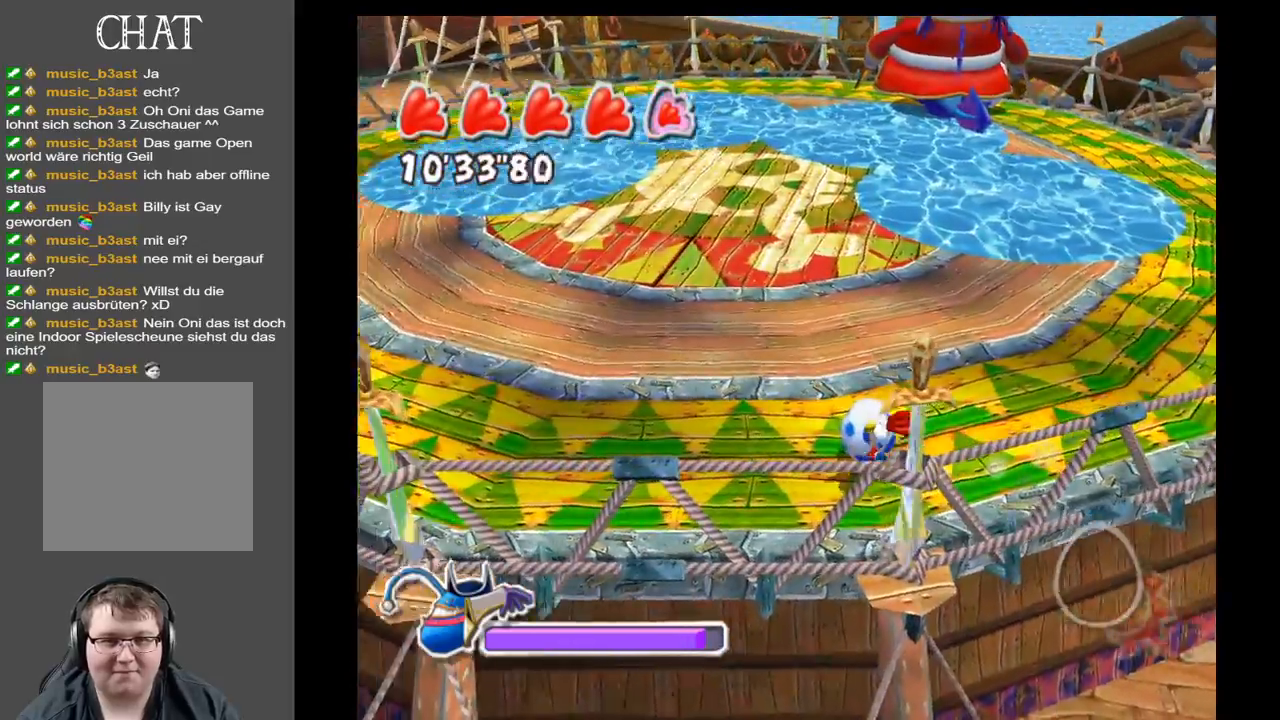
{"buttons": [], "left_stick": "up-right", "right_stick": "center", "events": [[33, "left_stick", "up-left"], [333, "left_stick", "up"], [450, "left_stick", "up-right"]]}
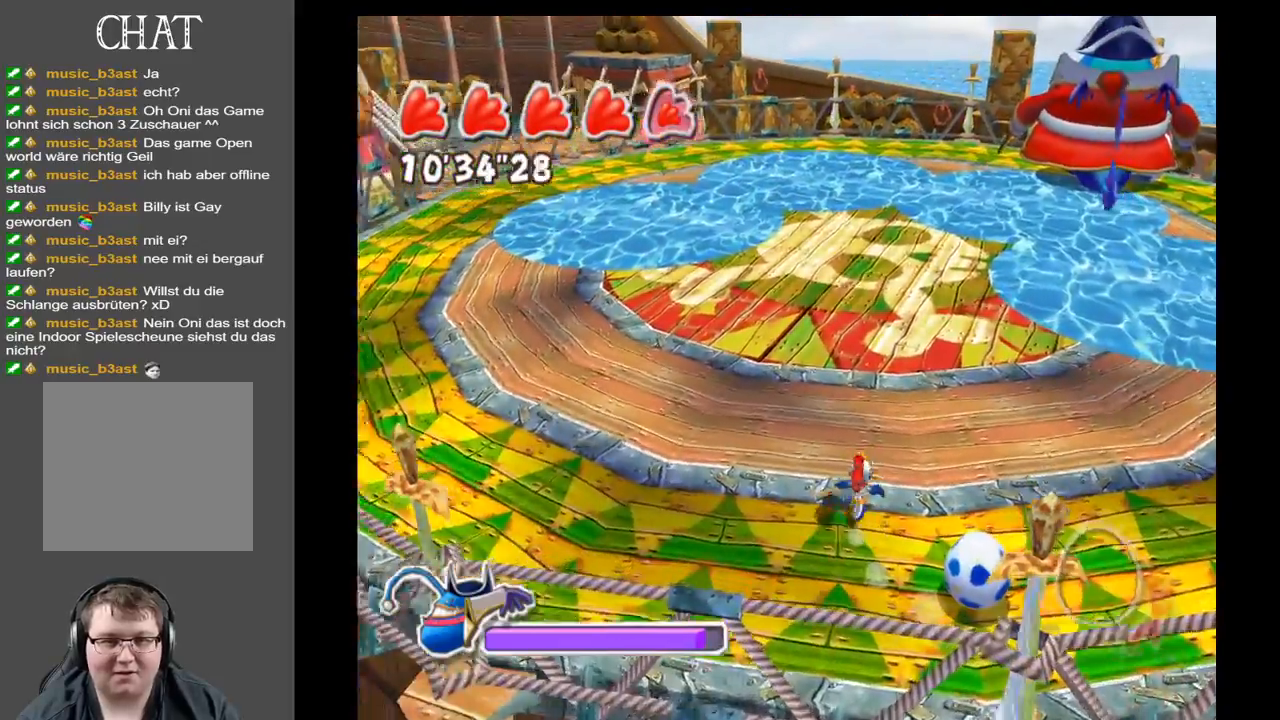
{"buttons": [], "left_stick": "down", "right_stick": "center", "events": [[67, "left_stick", "right"], [167, "left_stick", "down-right"], [450, "left_stick", "down"]]}
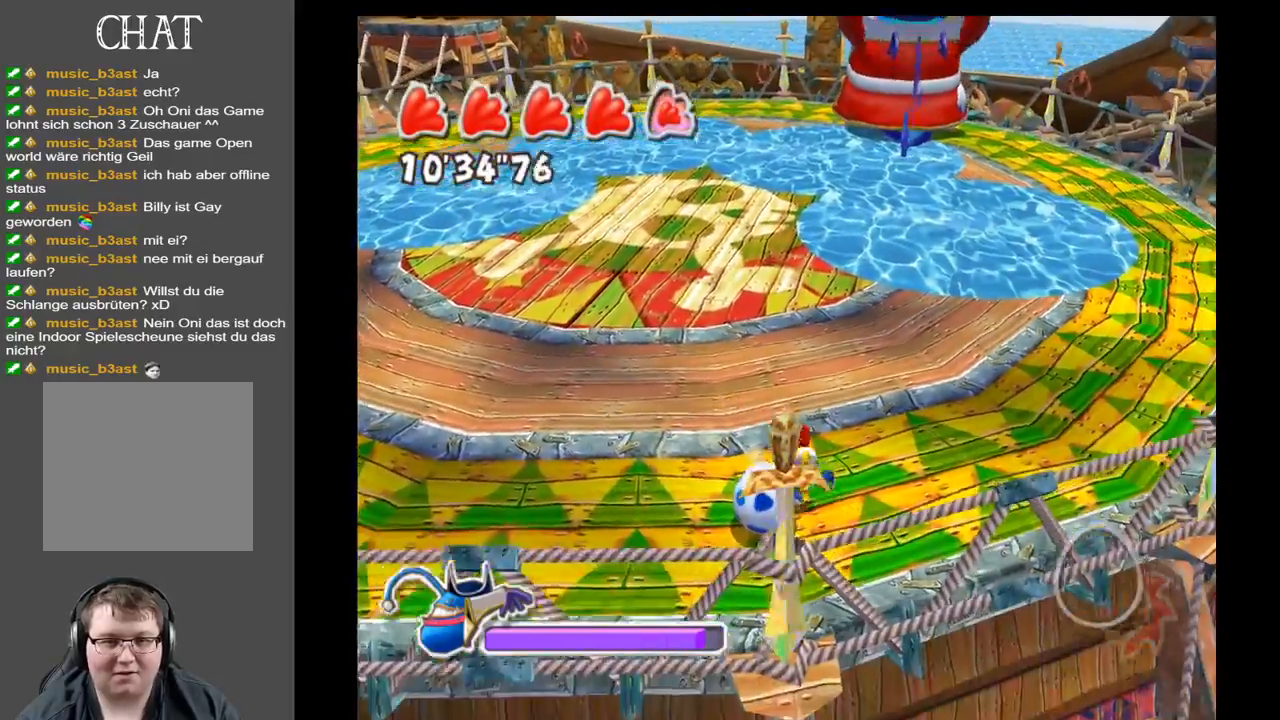
{"buttons": [], "left_stick": "up-left", "right_stick": "center", "events": [[67, "left_stick", "down-left"], [183, "left_stick", "left"], [367, "left_stick", "up-left"]]}
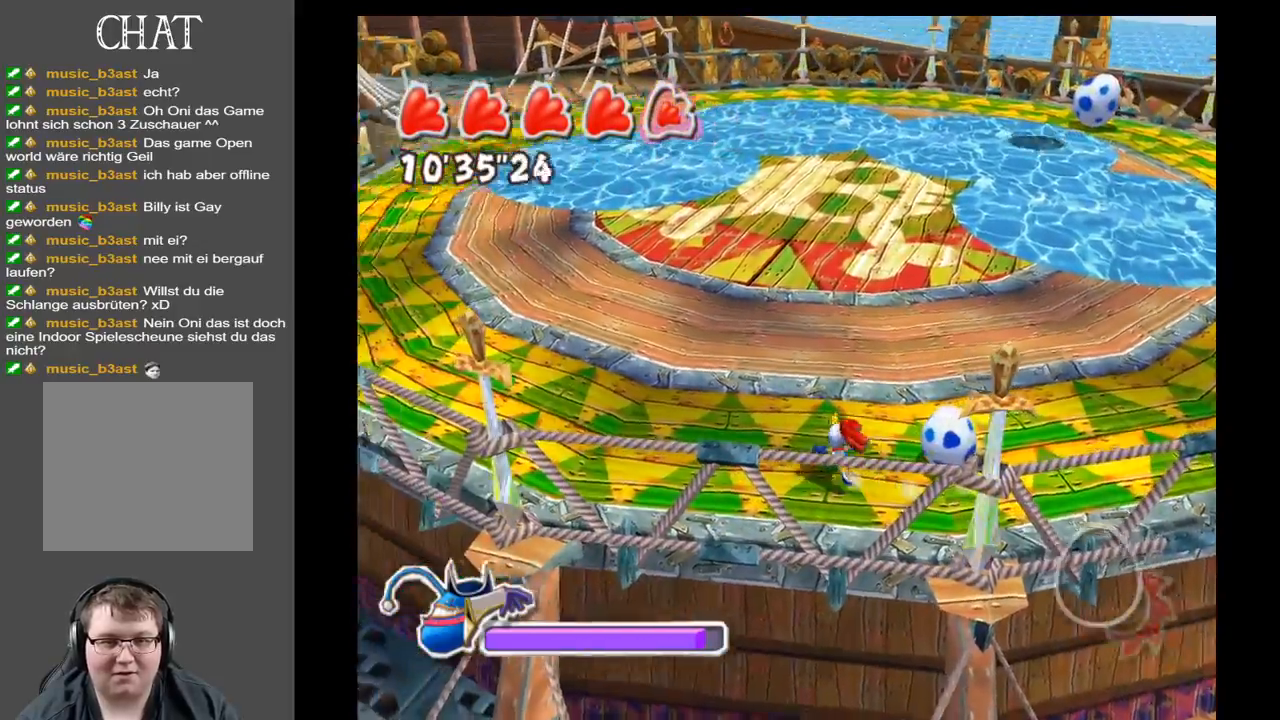
{"buttons": [], "left_stick": "up-right", "right_stick": "center", "events": [[67, "left_stick", "up-right"], [133, "left_stick", "right"], [233, "left_stick", "down-right"], [417, "left_stick", "up-right"]]}
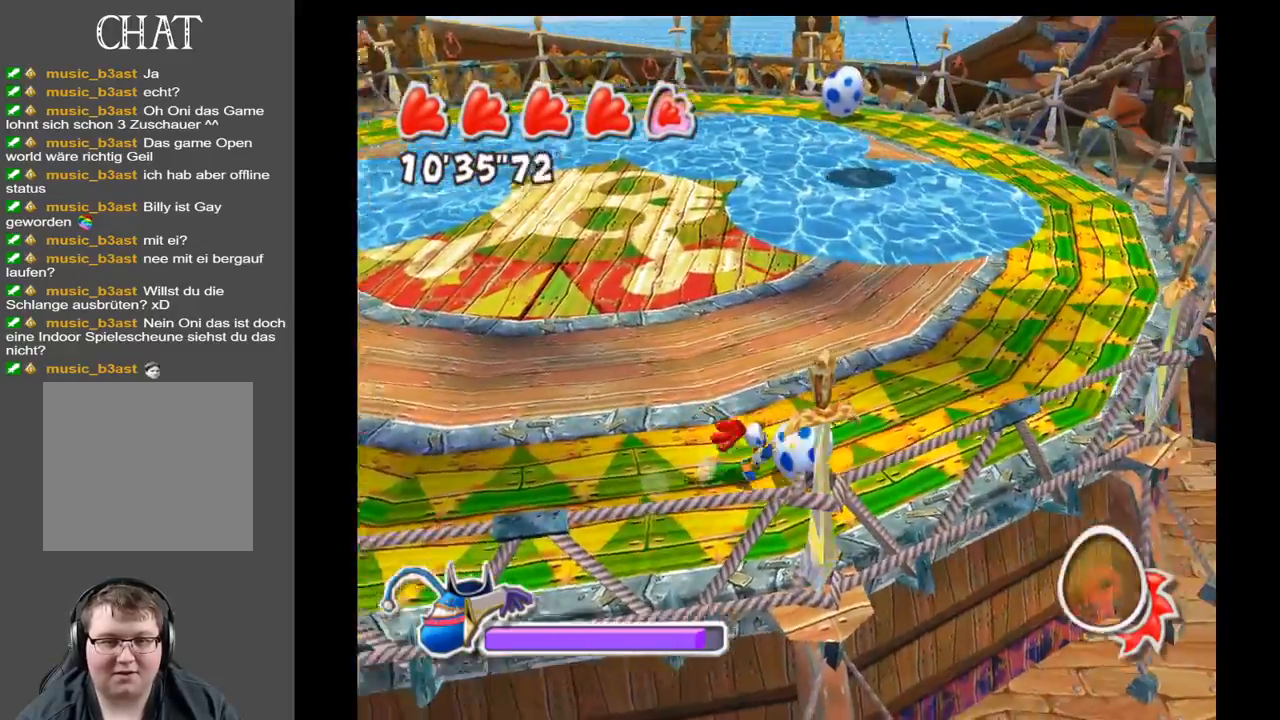
{"buttons": [], "left_stick": "left", "right_stick": "center", "events": [[167, "left_stick", "up-left"], [467, "left_stick", "left"]]}
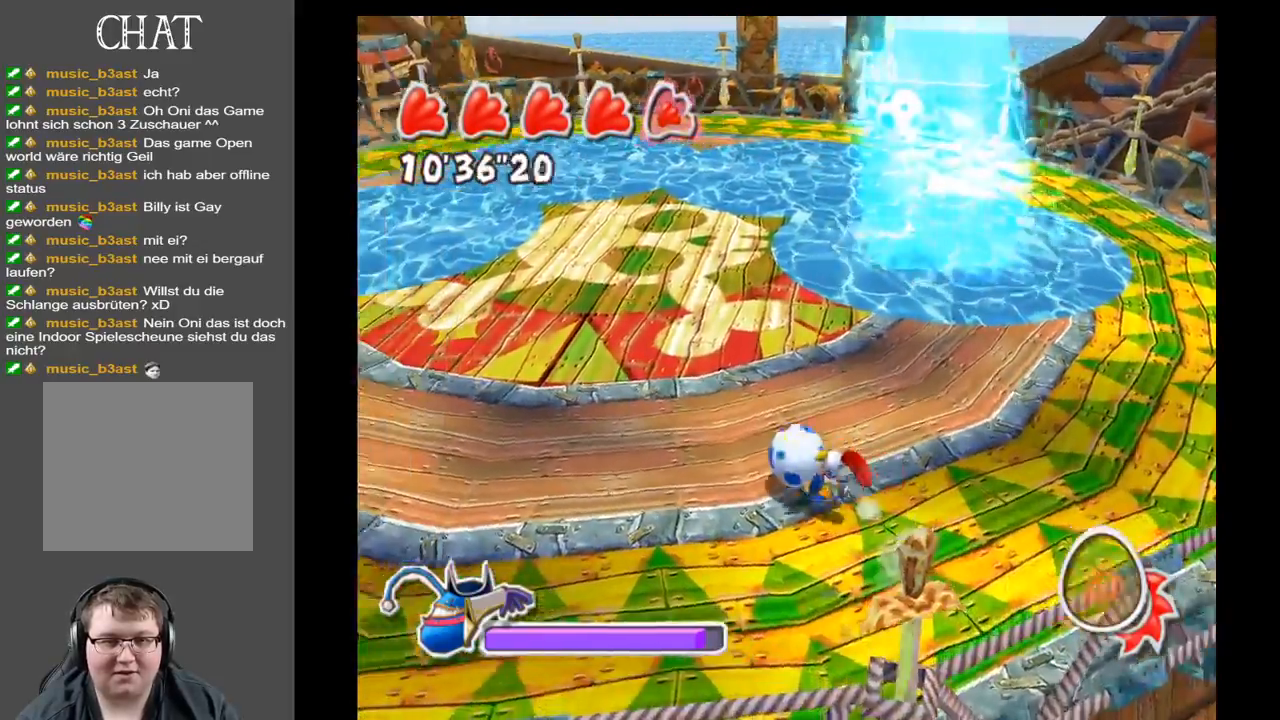
{"buttons": [], "left_stick": "left", "right_stick": "right", "events": [[50, "right_stick", "right"]]}